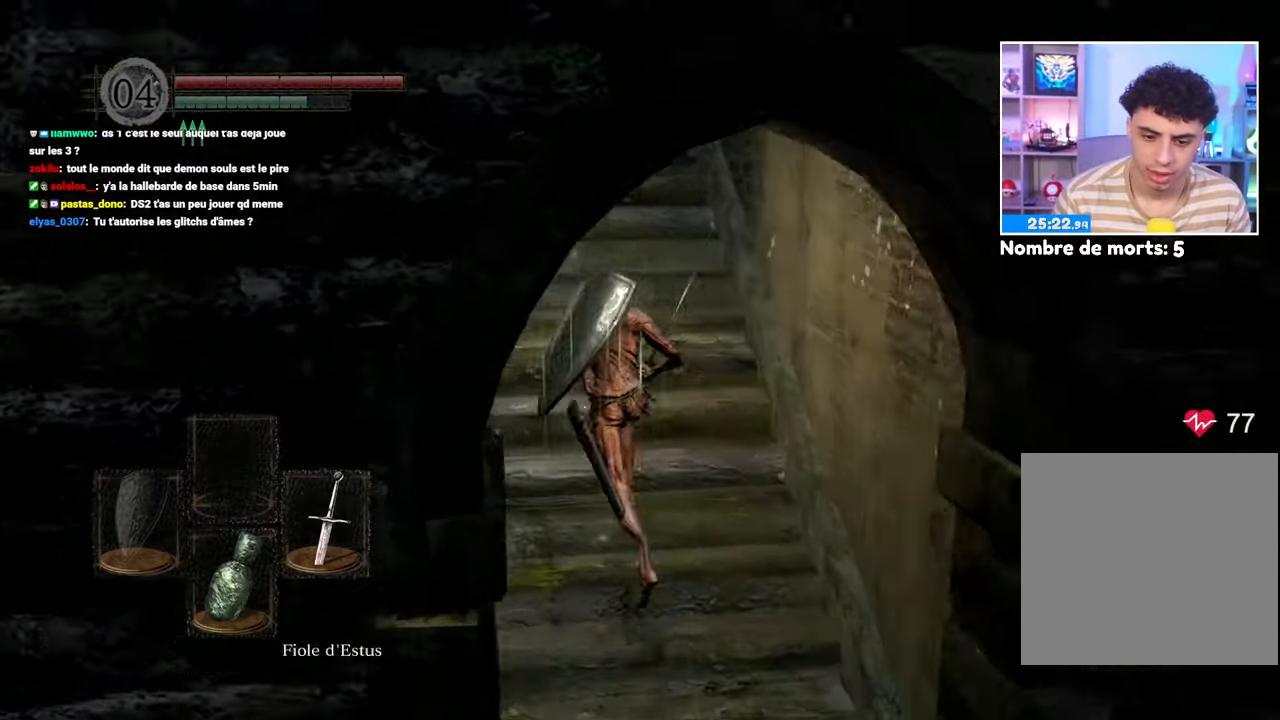
Gameplay with a controller (Xbox layout); each line is a JSON object with the inputs held at the frame after it (dt_ms = milliseconds from this image to that frame). "events" lists button and stick changes between this image and that frame as [ms after this image, input, new state], when the widget could be followed in between. Not read: L3 R3.
{"dt_ms": 1000, "buttons": ["B"], "left_stick": "up", "right_stick": "center"}
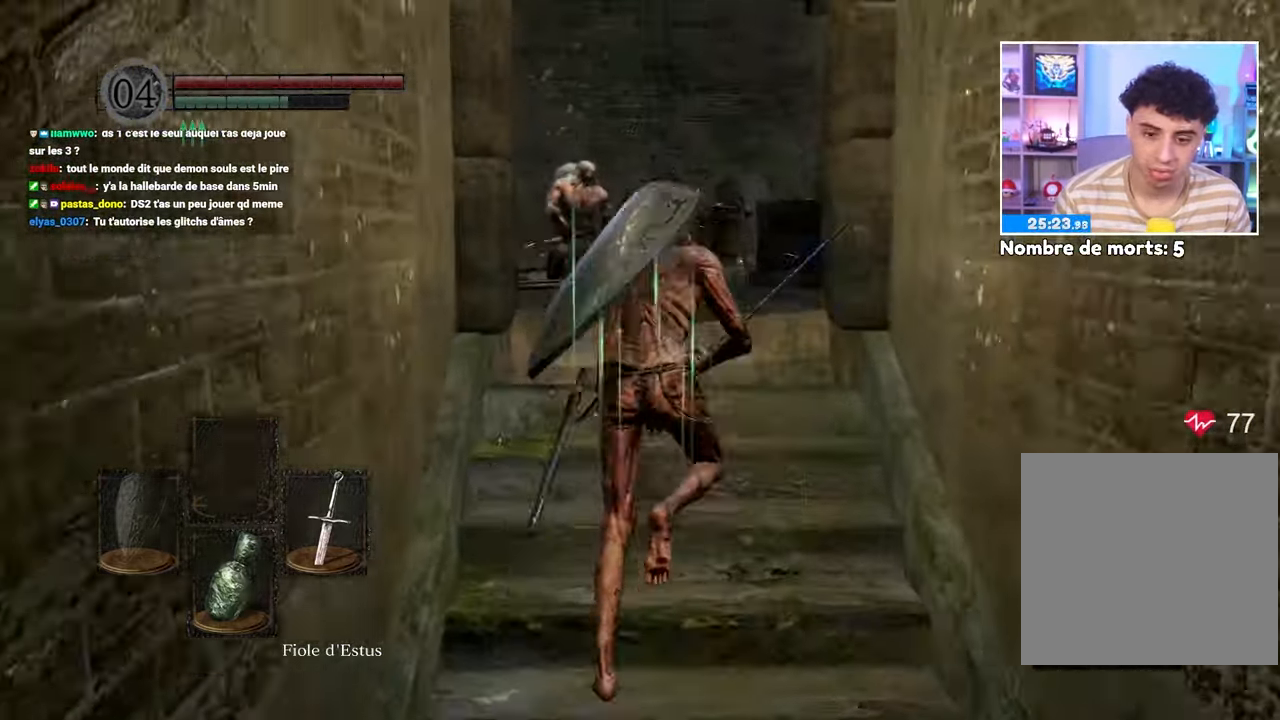
{"dt_ms": 500, "buttons": ["B"], "left_stick": "up", "right_stick": "down-right", "events": [[350, "right_stick", "down-right"]]}
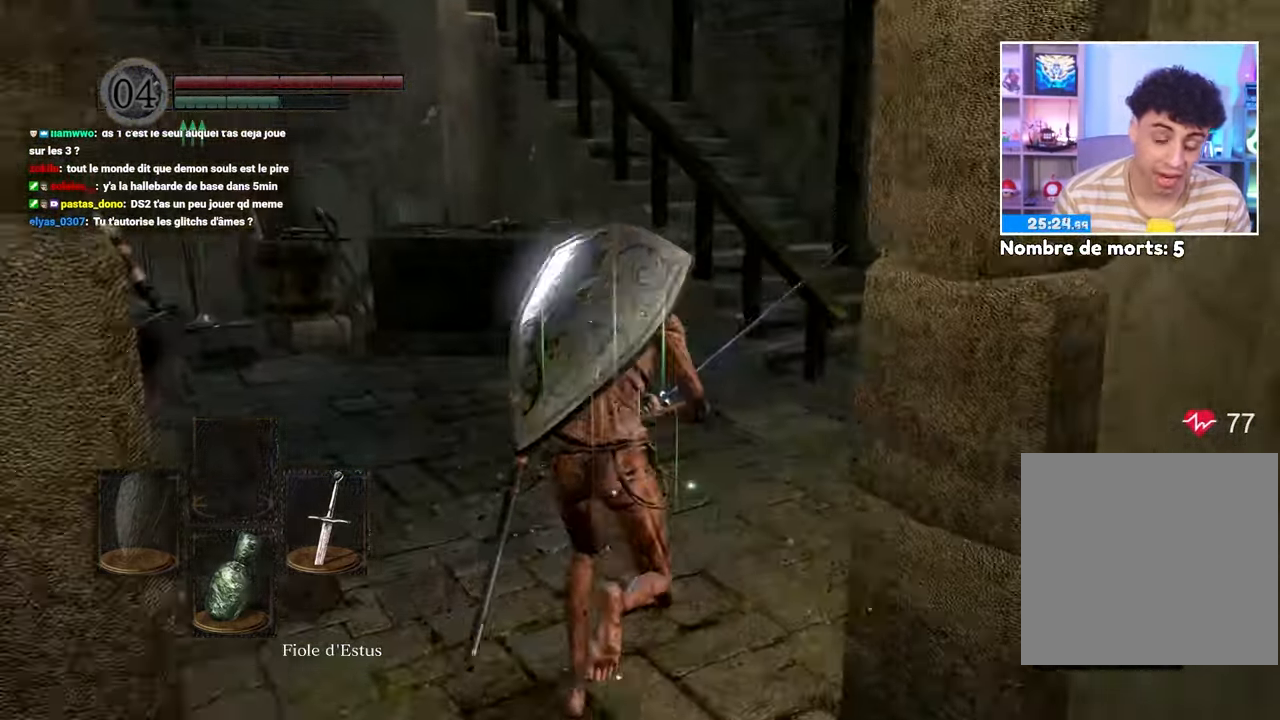
{"dt_ms": 1000, "buttons": ["B"], "left_stick": "up-right", "right_stick": "center"}
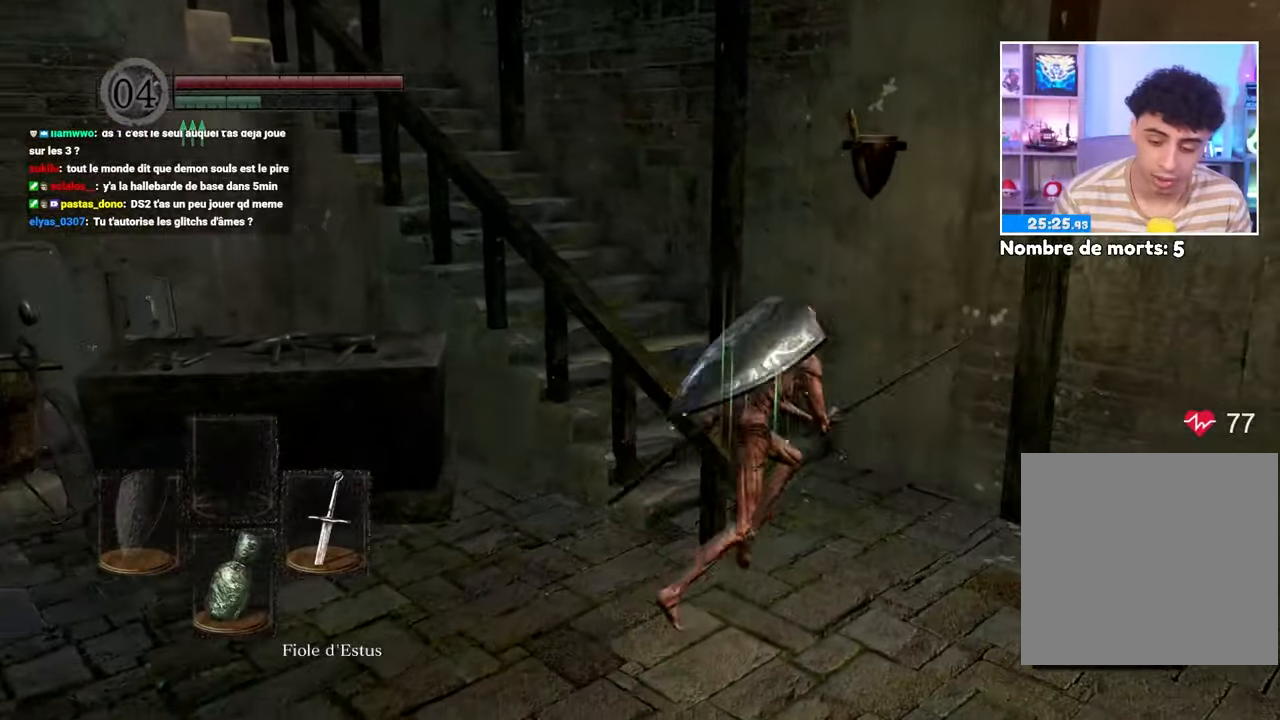
{"dt_ms": 500, "buttons": ["B"], "left_stick": "up-left", "right_stick": "center", "events": [[50, "left_stick", "up"], [200, "left_stick", "up-left"]]}
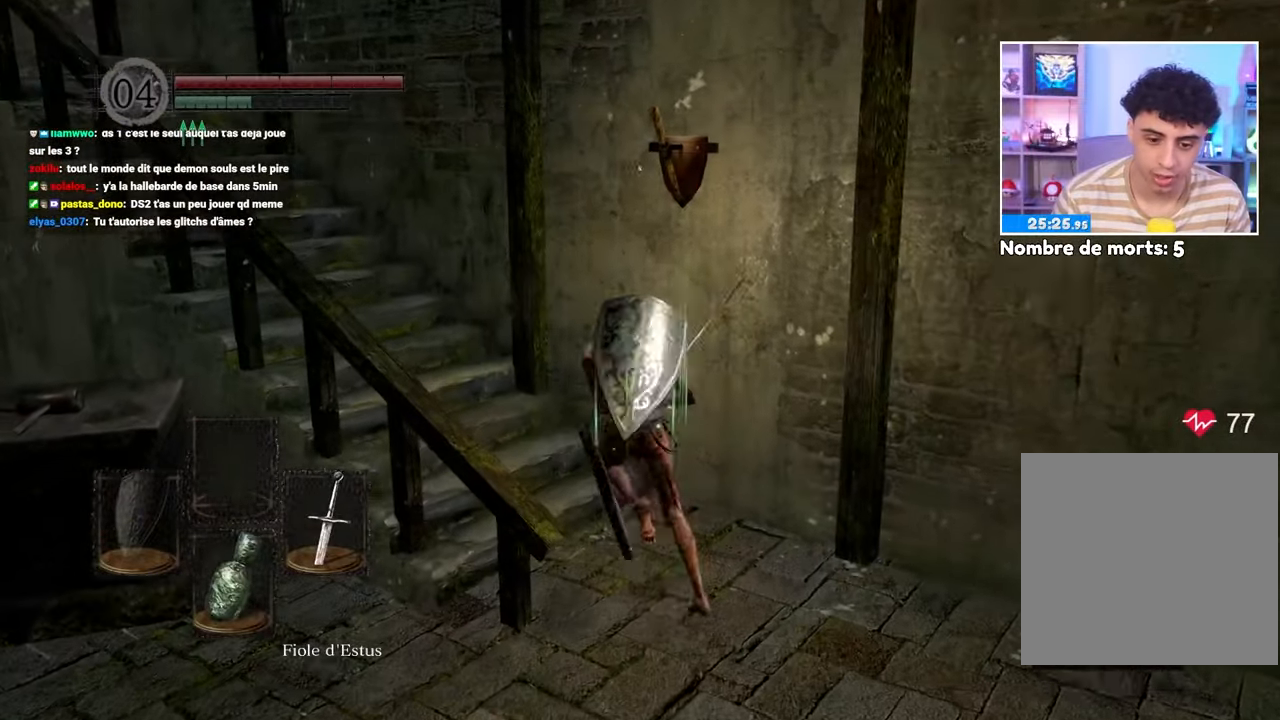
{"dt_ms": 500, "buttons": ["B"], "left_stick": "up", "right_stick": "center"}
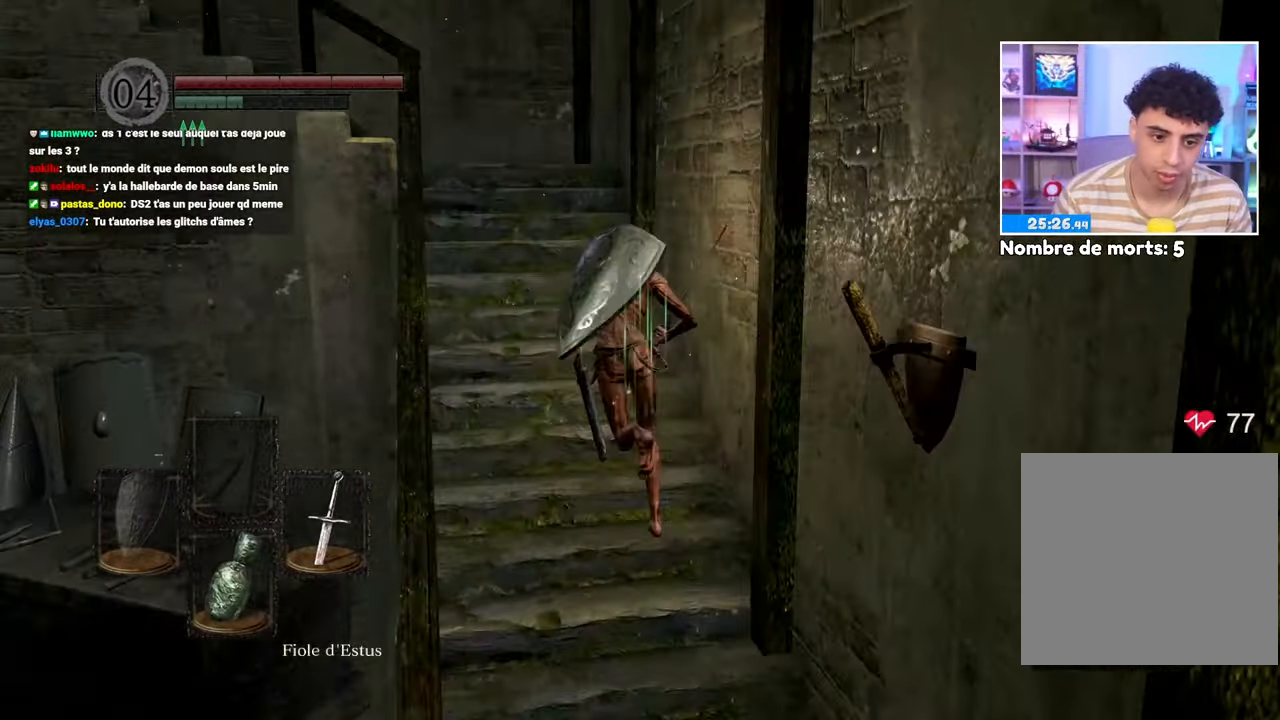
{"dt_ms": 500, "buttons": ["B"], "left_stick": "up", "right_stick": "center", "events": []}